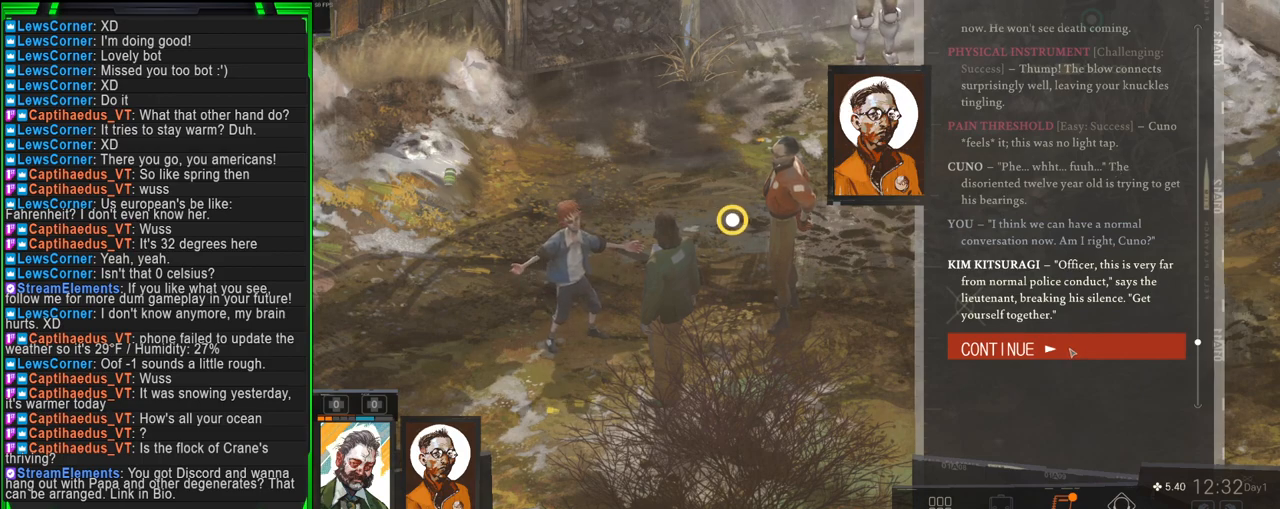
Gameplay with keyboard and mouse; each line is a JSON object with the keys and mouse buttons held at the frame after it. "events" lists presses ("down") and releases ("up") of "1", "2", "3", "4", "5", "a", "alt", "b", "c", "ctrl", "d", "e", "f", "g", "q", "r", "s", "shift", "space", "t", "tab", "tilde", "v", "w", "x", "z", "mouse_left", "mouse_wheel", "mouse_right", "mouse_mb4" and "mouse_mb5" between this image and that frame as [ms after this image, input, new state], when the widget could be followed in between. "mouse_left", "mouse_wheel", "mouse_right", "mouse_mb4", "mouse_mb5" = the "left", "wheel", "right", "mb4", "mb5" buttons of the "mouse" list. No other keys are recorded. "wheel" means that the mouse wheel is clicked or scrolled. Mouse movement is not recorded.
{"keys": [], "mouse": ["left"], "events": [[484, "mouse_left", "down"]]}
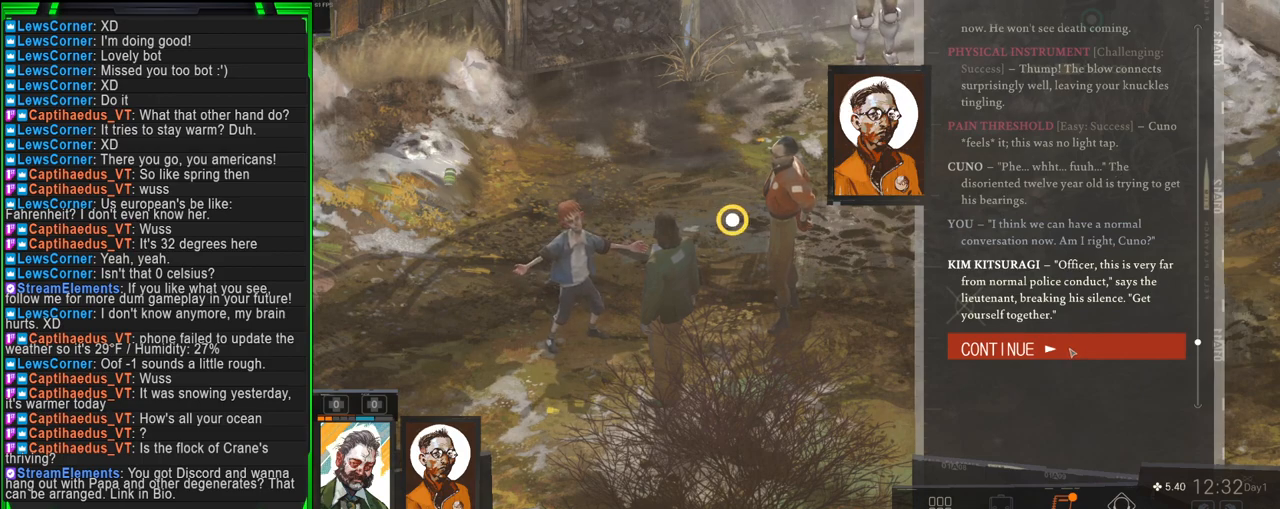
{"keys": [], "mouse": [], "events": [[17, "mouse_left", "up"]]}
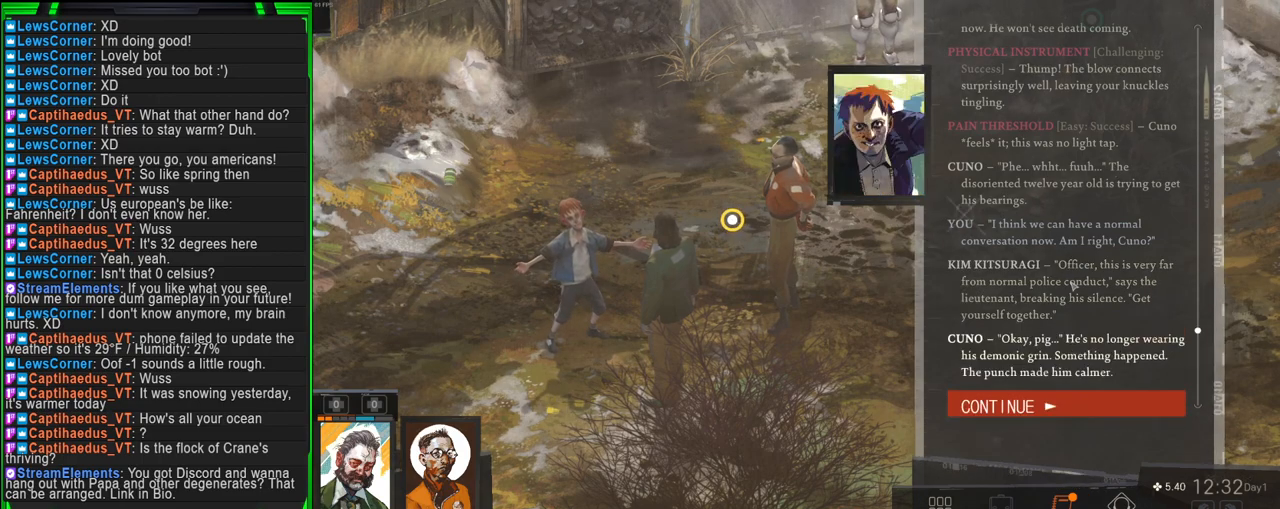
{"keys": [], "mouse": [], "events": []}
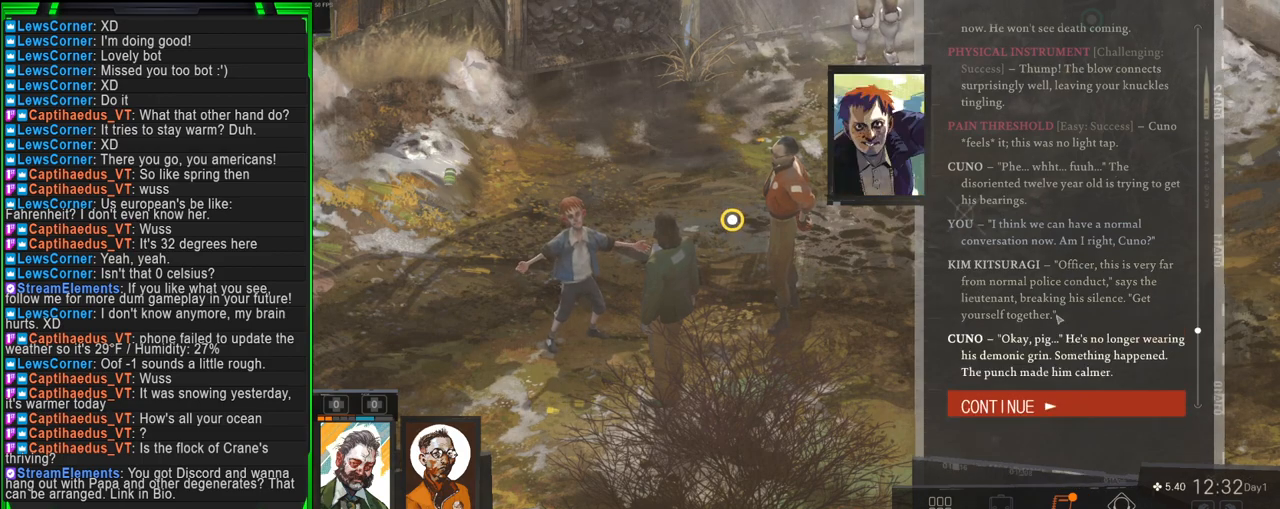
{"keys": [], "mouse": [], "events": []}
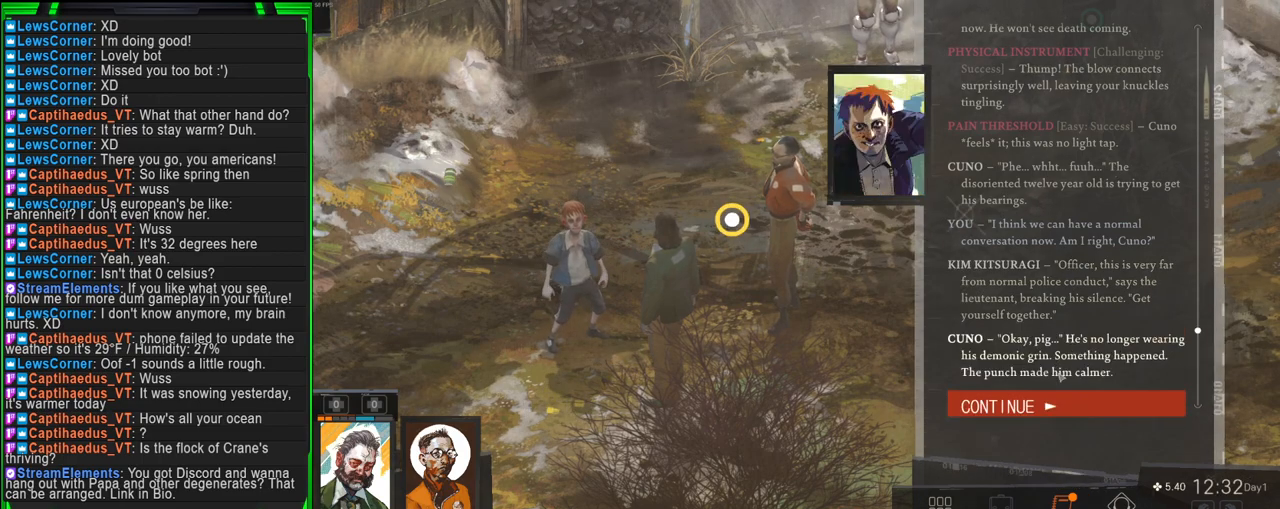
{"keys": [], "mouse": [], "events": []}
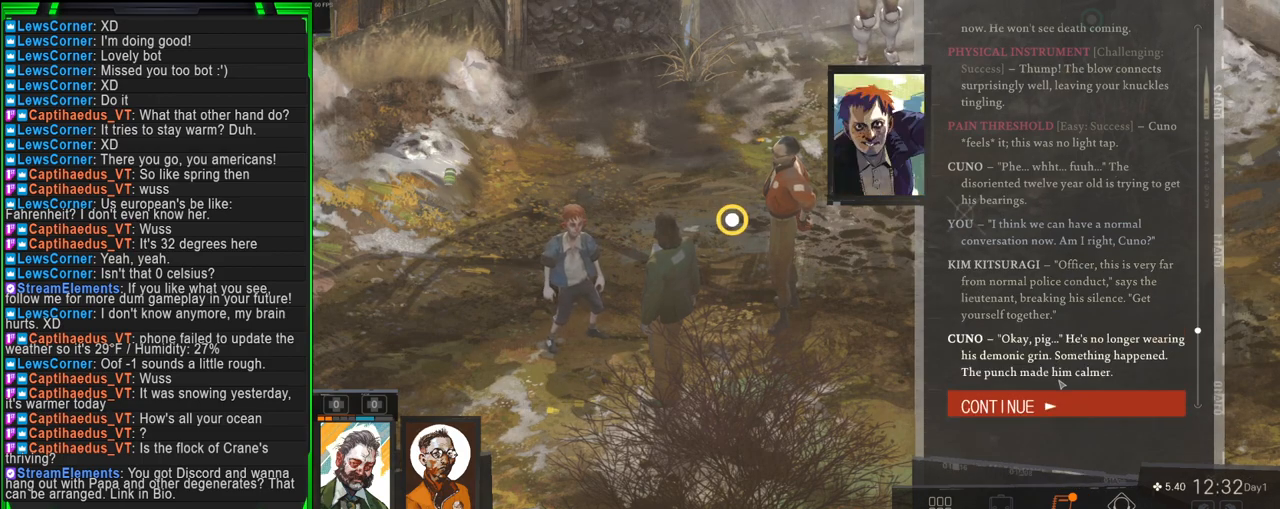
{"keys": [], "mouse": [], "events": []}
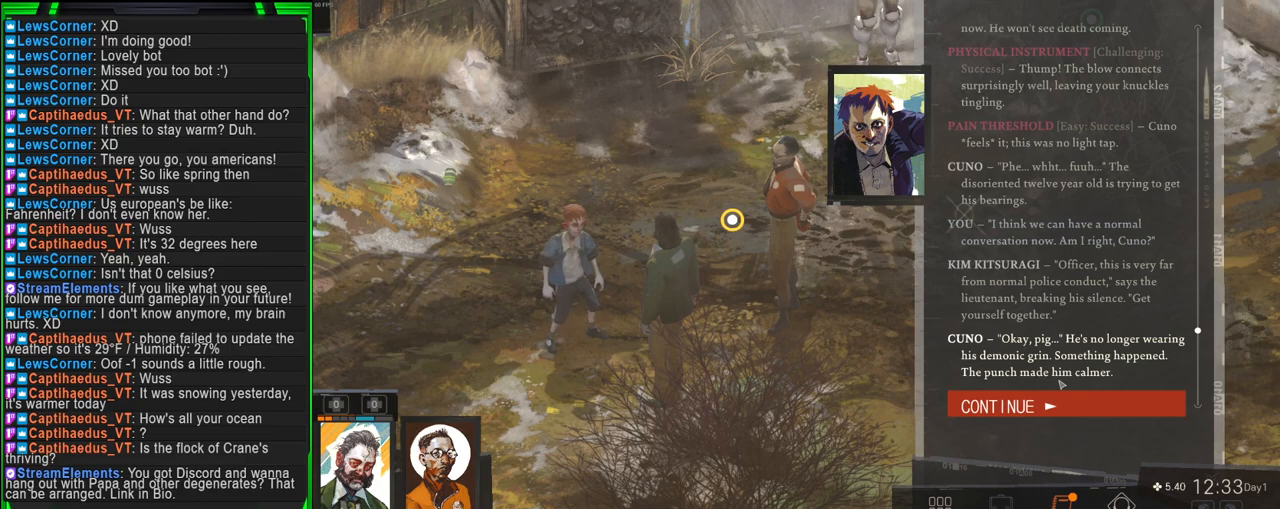
{"keys": [], "mouse": [], "events": []}
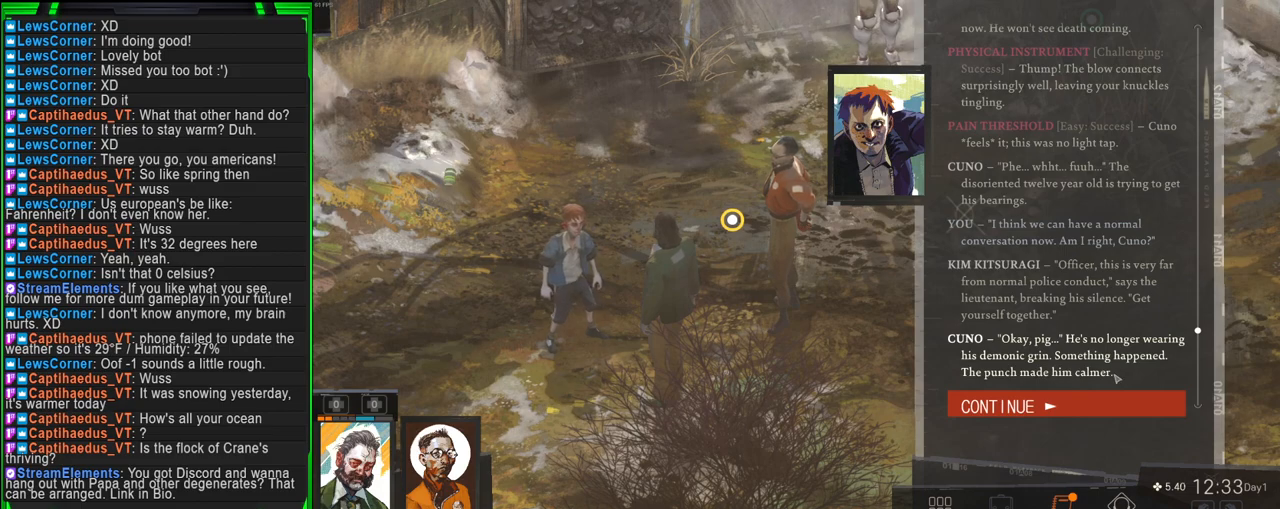
{"keys": [], "mouse": [], "events": []}
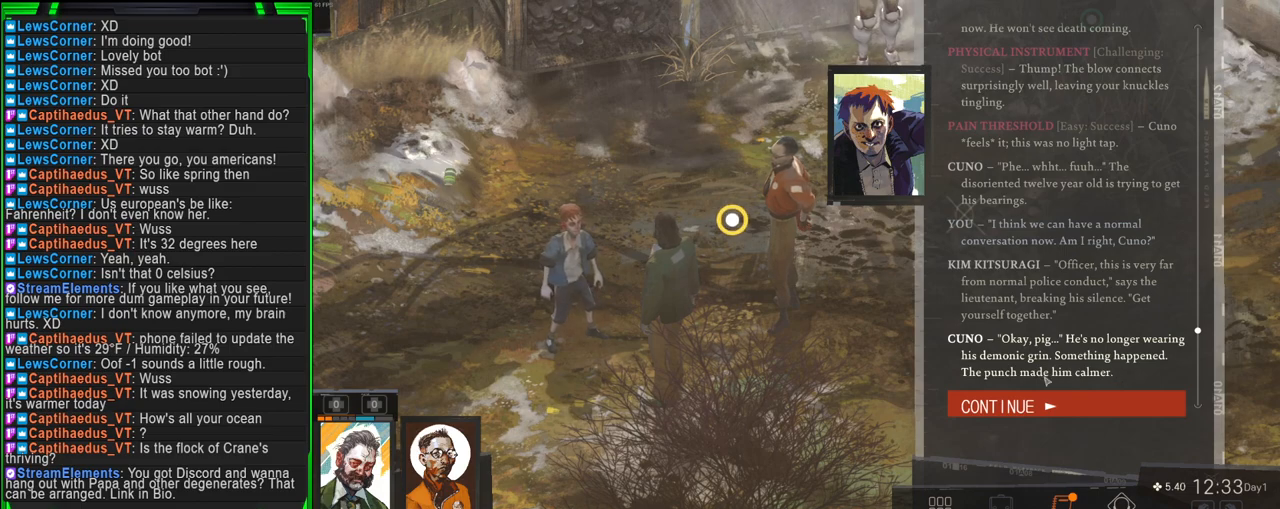
{"keys": [], "mouse": [], "events": []}
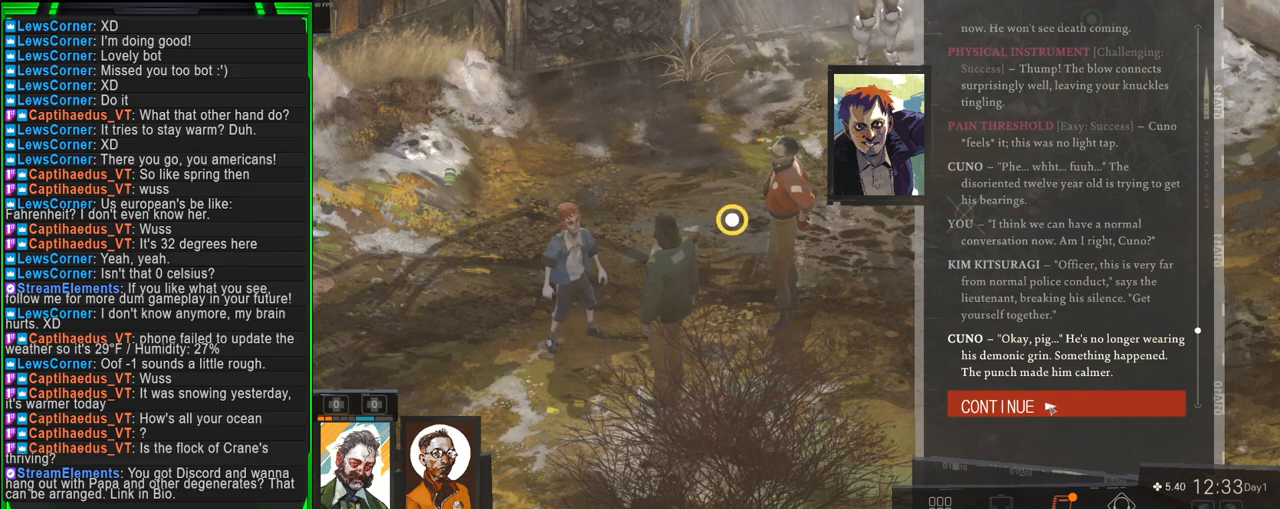
{"keys": [], "mouse": [], "events": []}
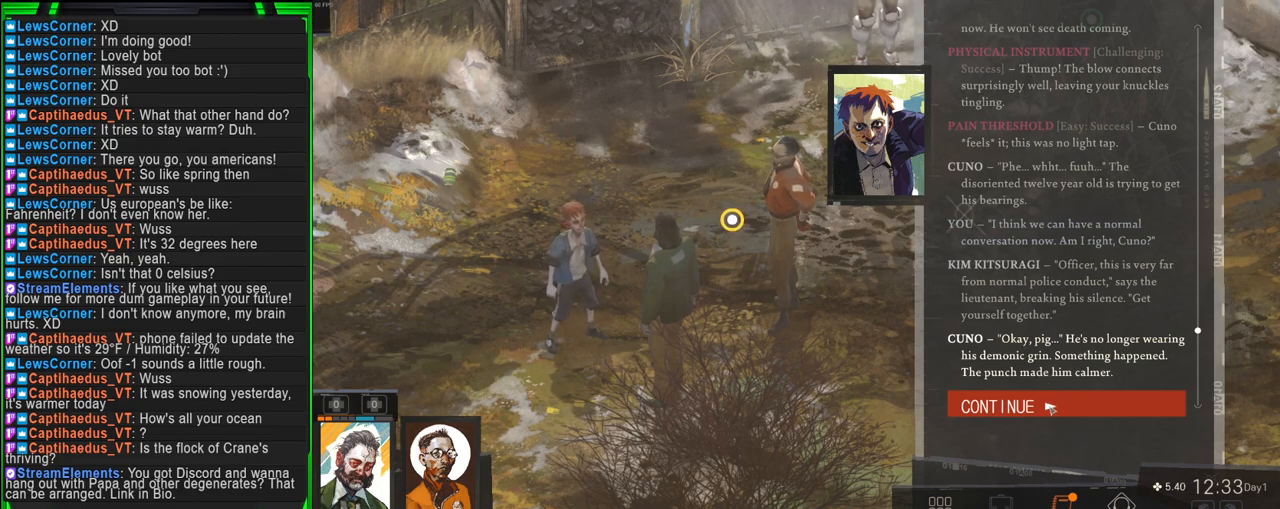
{"keys": [], "mouse": [], "events": [[150, "mouse_left", "down"], [250, "mouse_left", "up"]]}